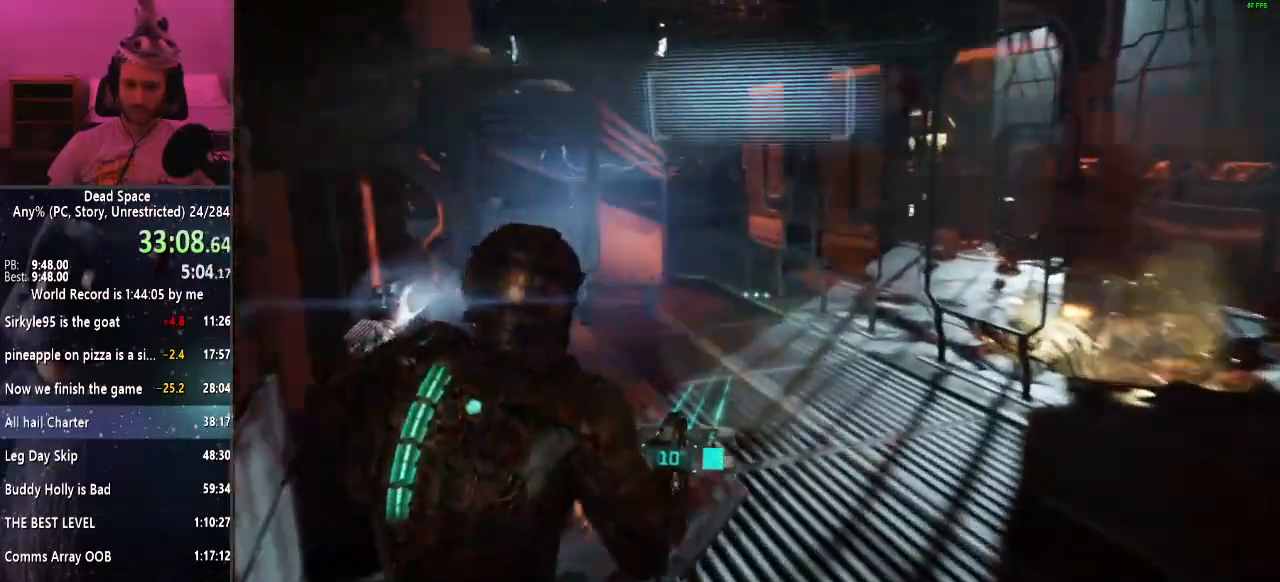
Gameplay with keyboard and mouse; each line is a JSON object with the keys and mouse buttons held at the frame after it. "events" lists presses ("down") and releases ("up") of "a", "alt", "c", "ctrl", "d", "e", "f", "q", "r", "s", "shift", "space", "tab", "v", "w", "x", "z", "mouse_left", "mouse_middle", "mouse_right", "mouse_wheel_up" and "mouse_wheel_down" between this image and that frame as [ms after this image, input, new state], when the widget could be followed in between. "mouse_left", "mouse_middle", "mouse_right", "mouse_wheel_up", "mouse_wheel_down" = the "left", "middle", "right", "wheel_up", "wheel_down" buttons of the "mouse" list. No other keys are recorded. Mouse movement is not recorded.
{"keys": ["shift", "w"], "mouse": [], "events": []}
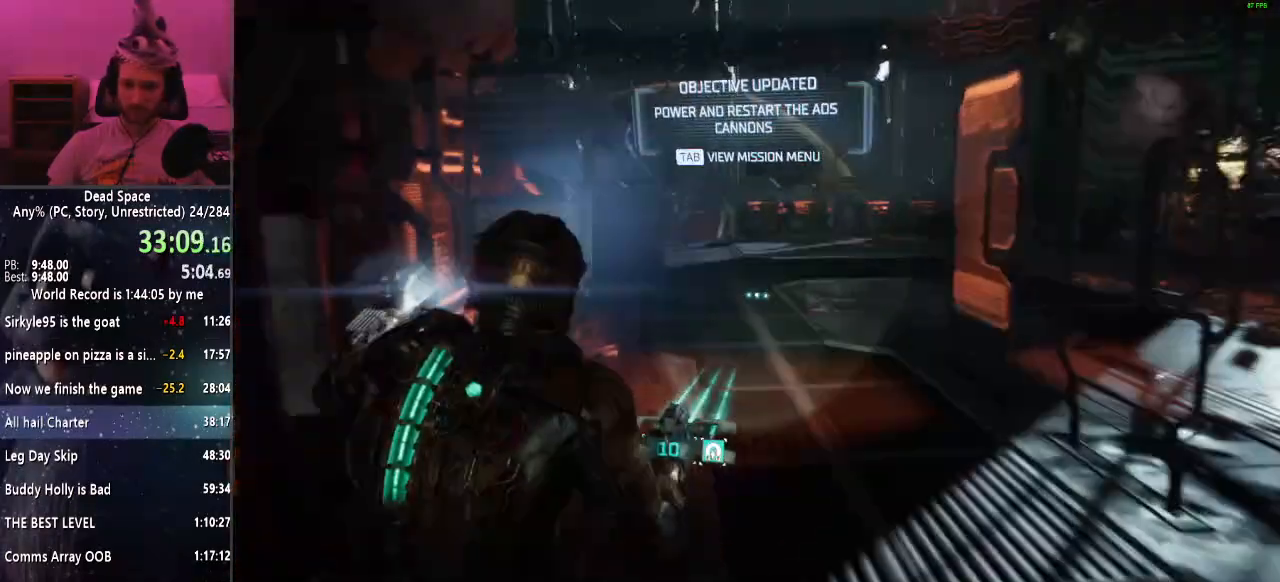
{"keys": ["shift", "w"], "mouse": [], "events": []}
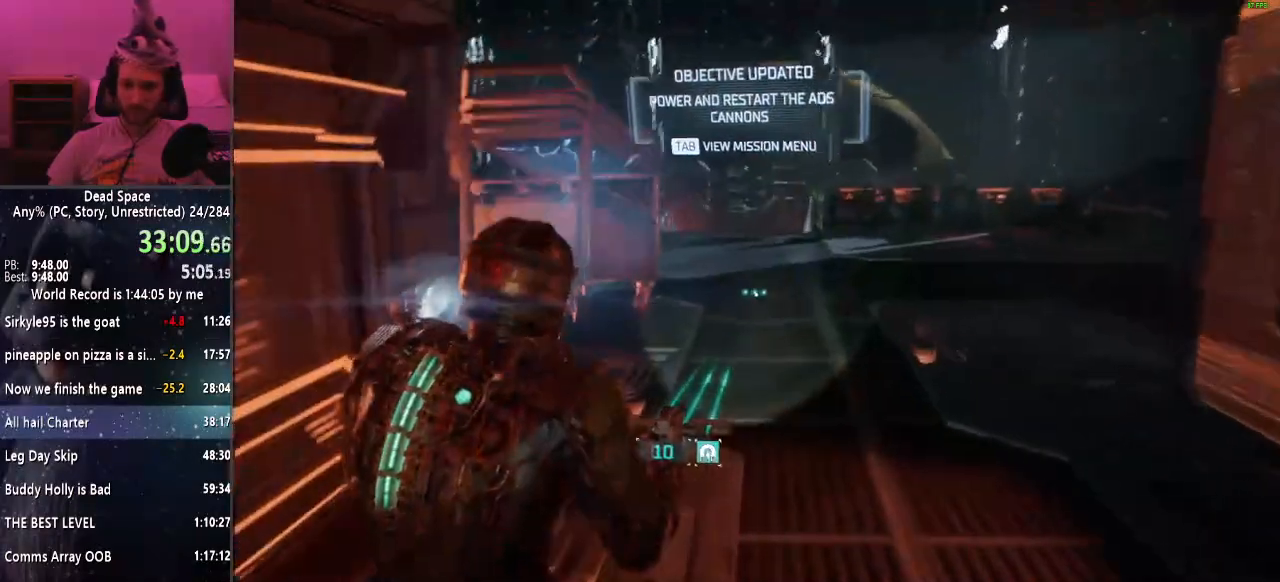
{"keys": ["shift", "w"], "mouse": [], "events": []}
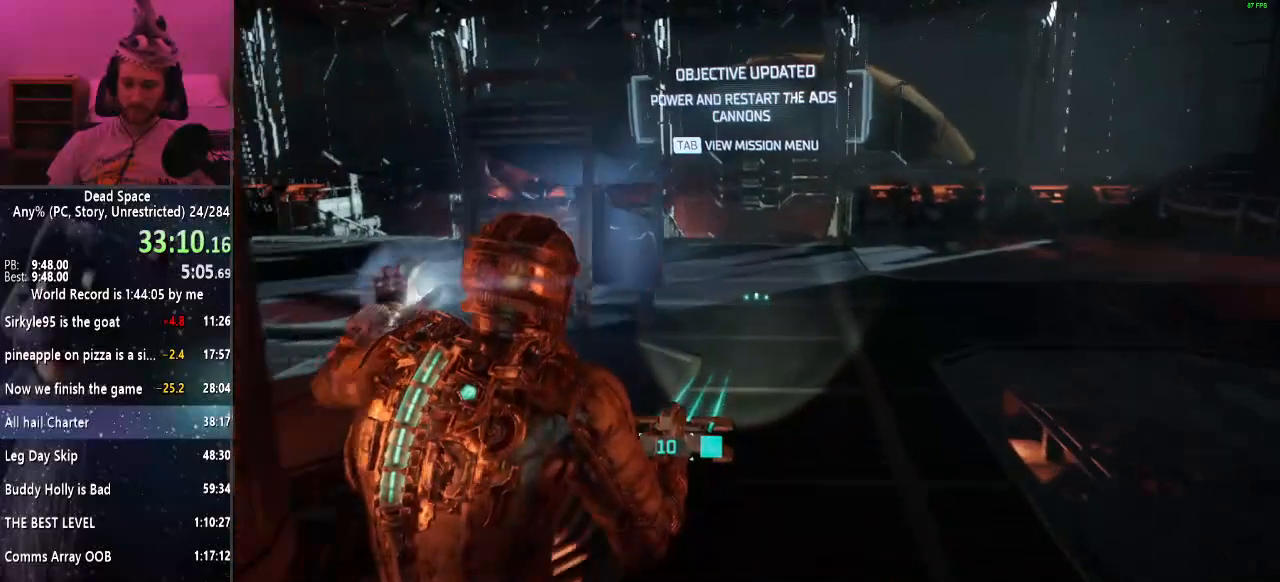
{"keys": ["shift", "w"], "mouse": [], "events": []}
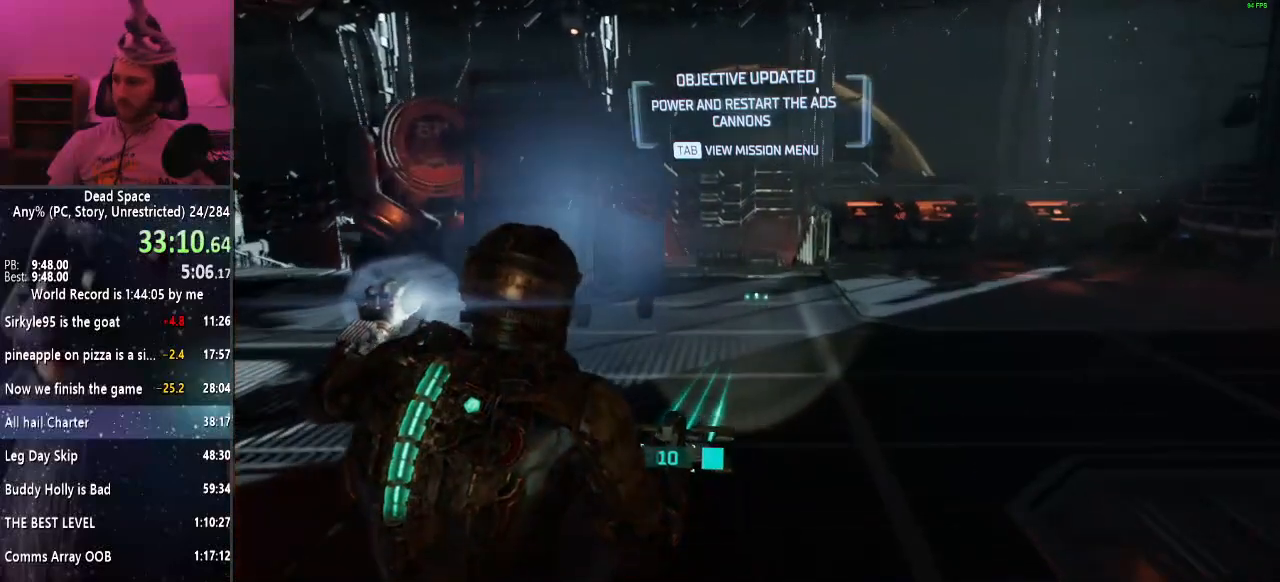
{"keys": ["shift", "w"], "mouse": [], "events": []}
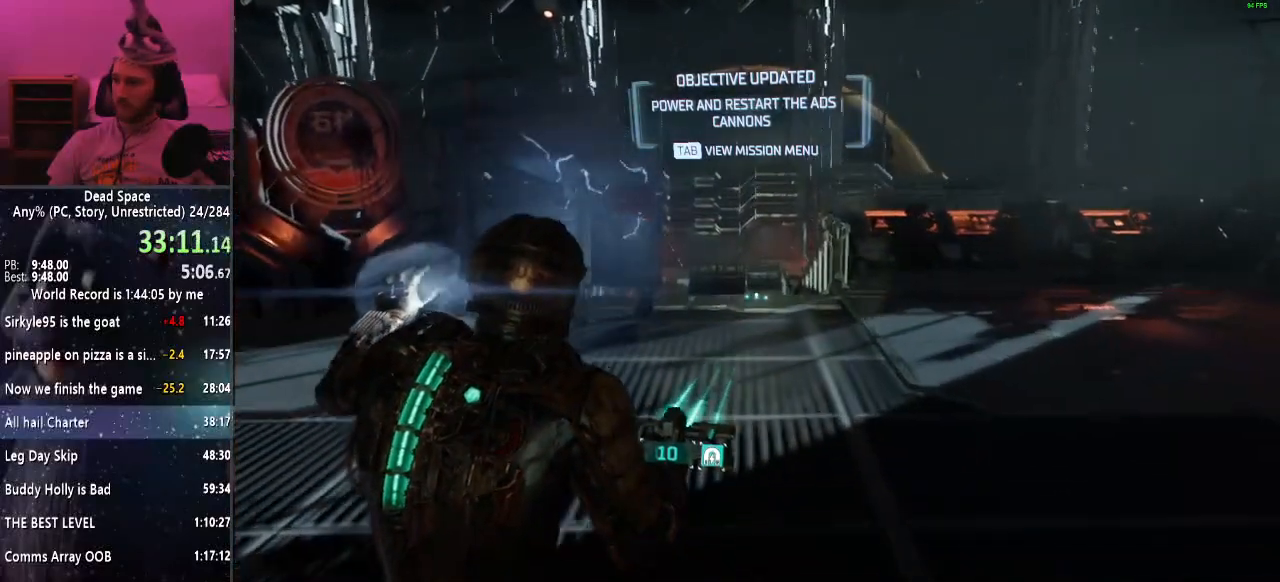
{"keys": ["shift", "w"], "mouse": [], "events": []}
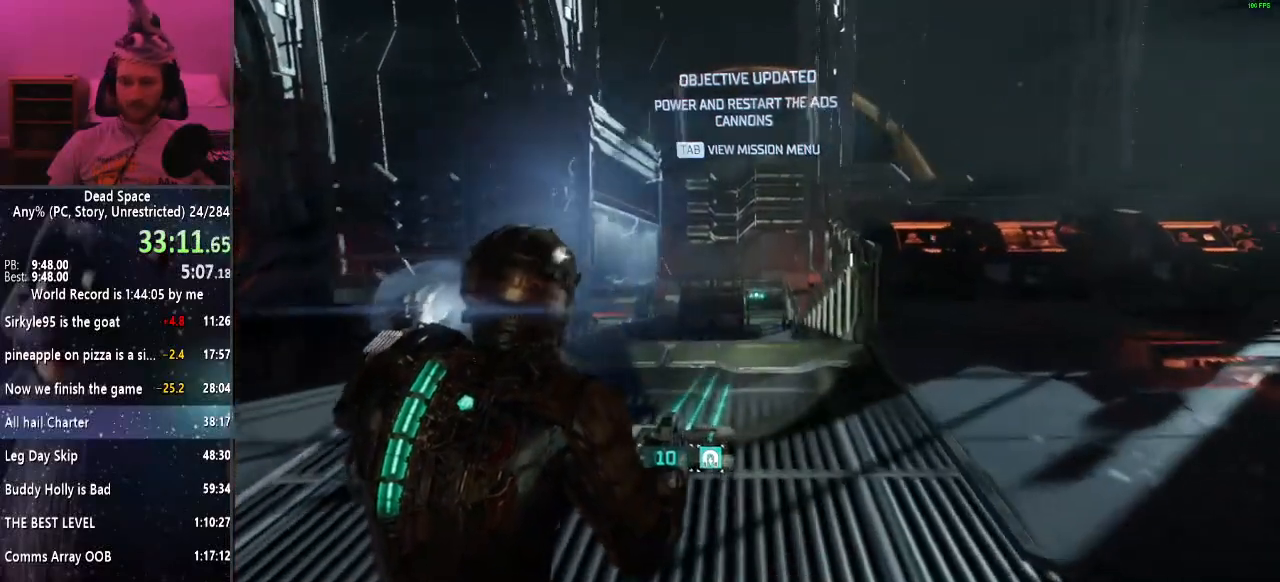
{"keys": ["shift", "w"], "mouse": [], "events": []}
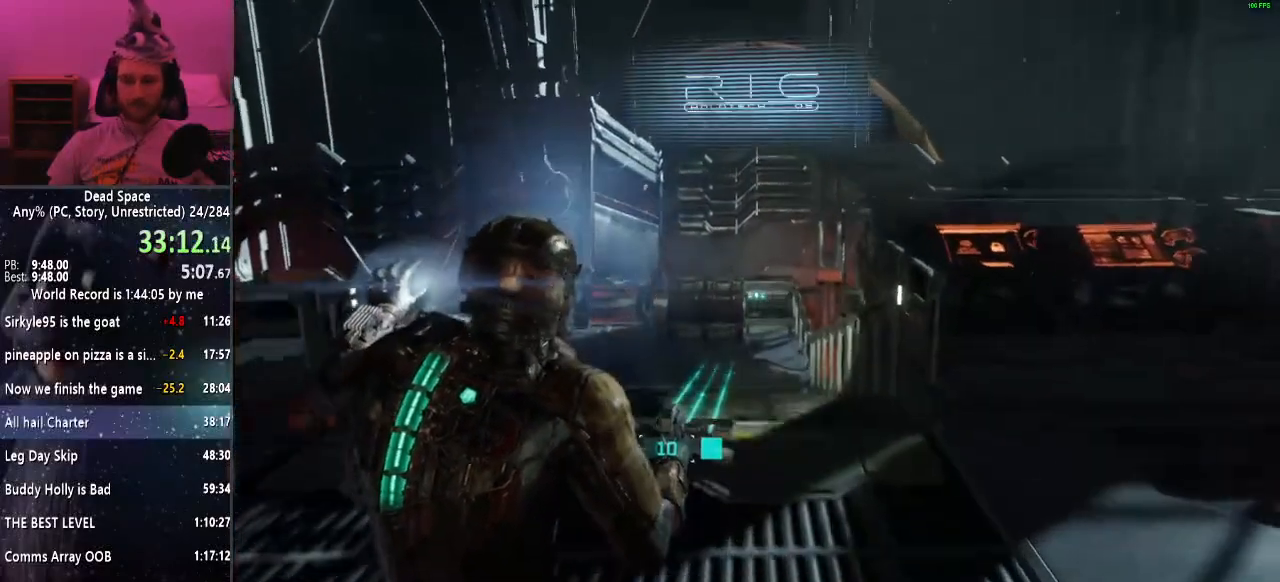
{"keys": ["shift", "w"], "mouse": [], "events": []}
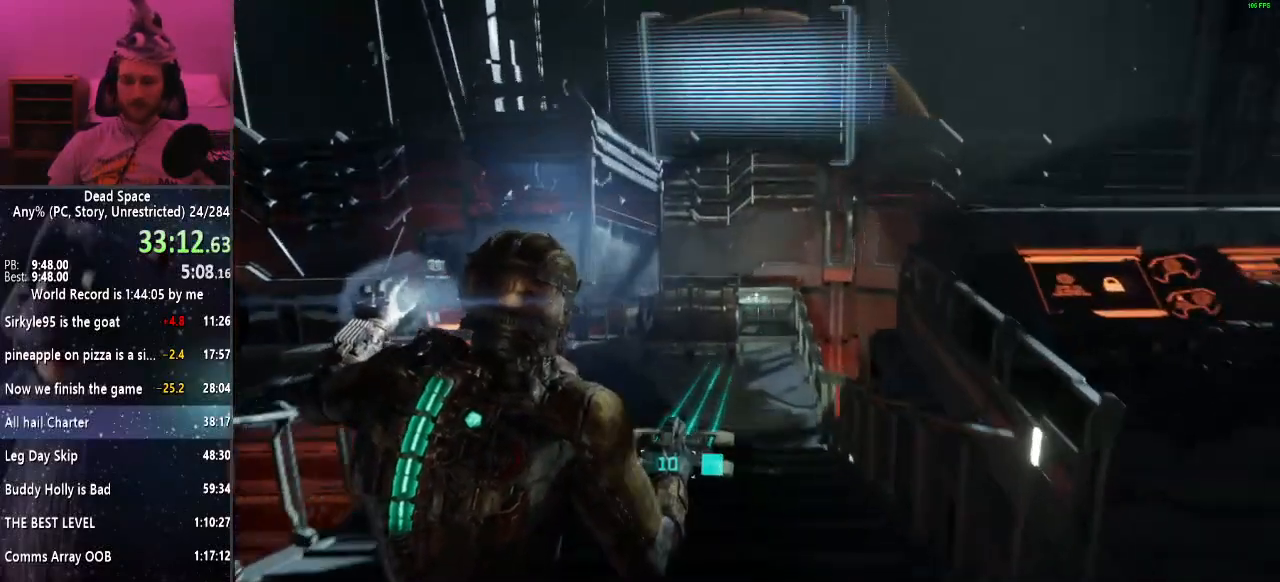
{"keys": ["shift", "w"], "mouse": [], "events": []}
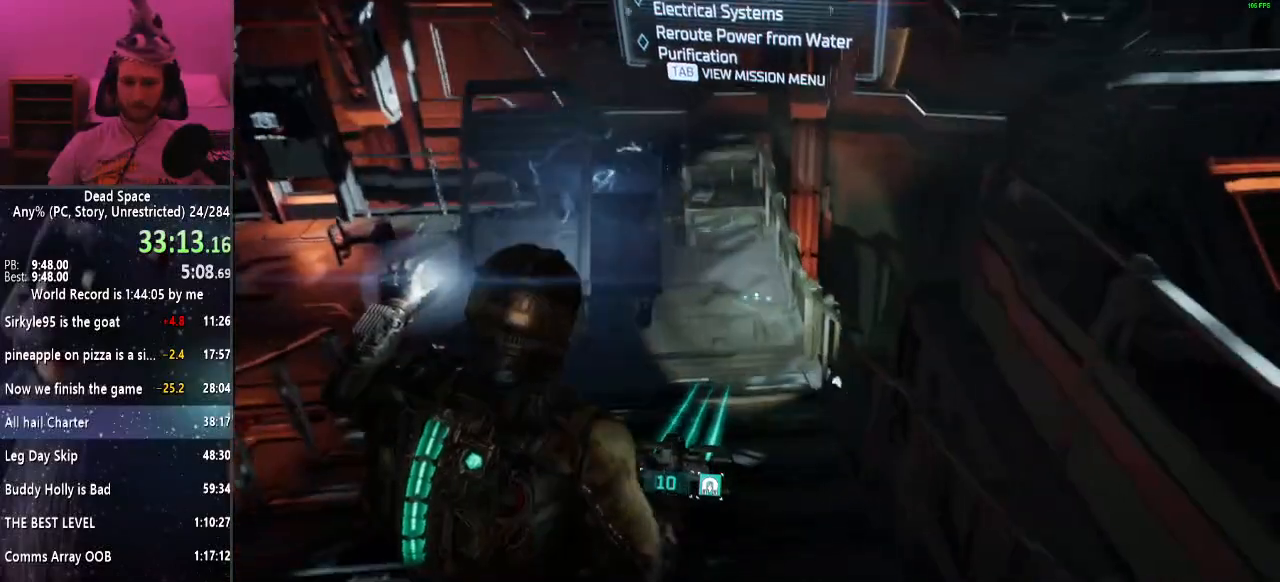
{"keys": ["shift", "w"], "mouse": [], "events": []}
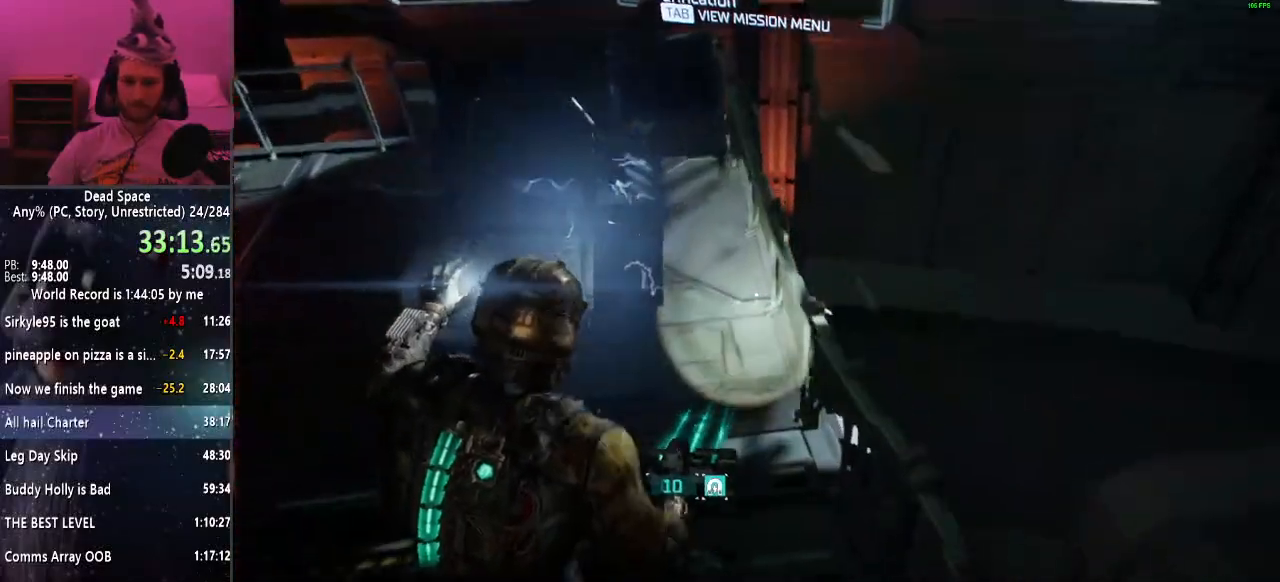
{"keys": ["a", "shift"], "mouse": [], "events": [[350, "w", "up"], [450, "a", "down"]]}
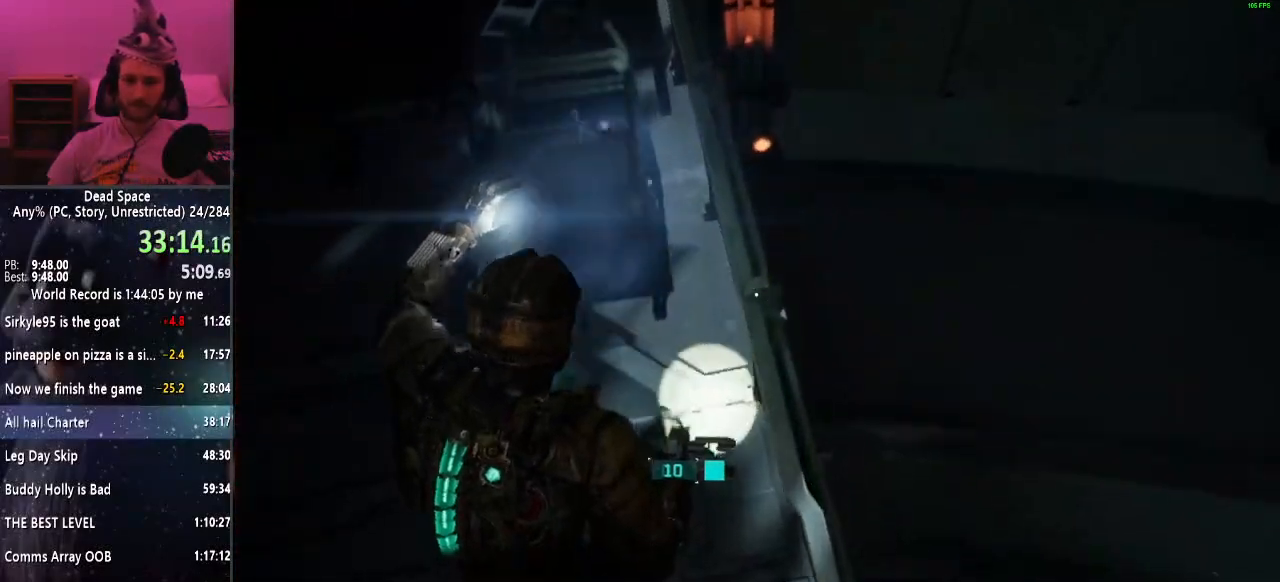
{"keys": ["d", "shift", "w"], "mouse": [], "events": [[283, "d", "down"], [283, "w", "down"], [317, "a", "up"]]}
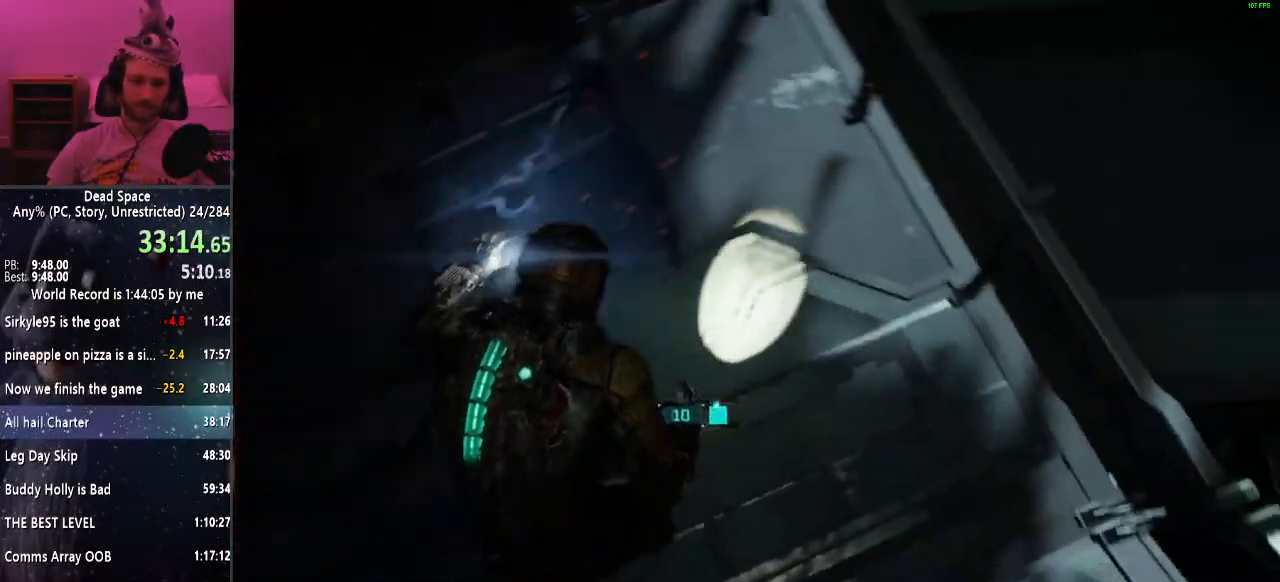
{"keys": ["shift", "w"], "mouse": [], "events": [[150, "a", "down"], [300, "d", "up"], [483, "a", "up"]]}
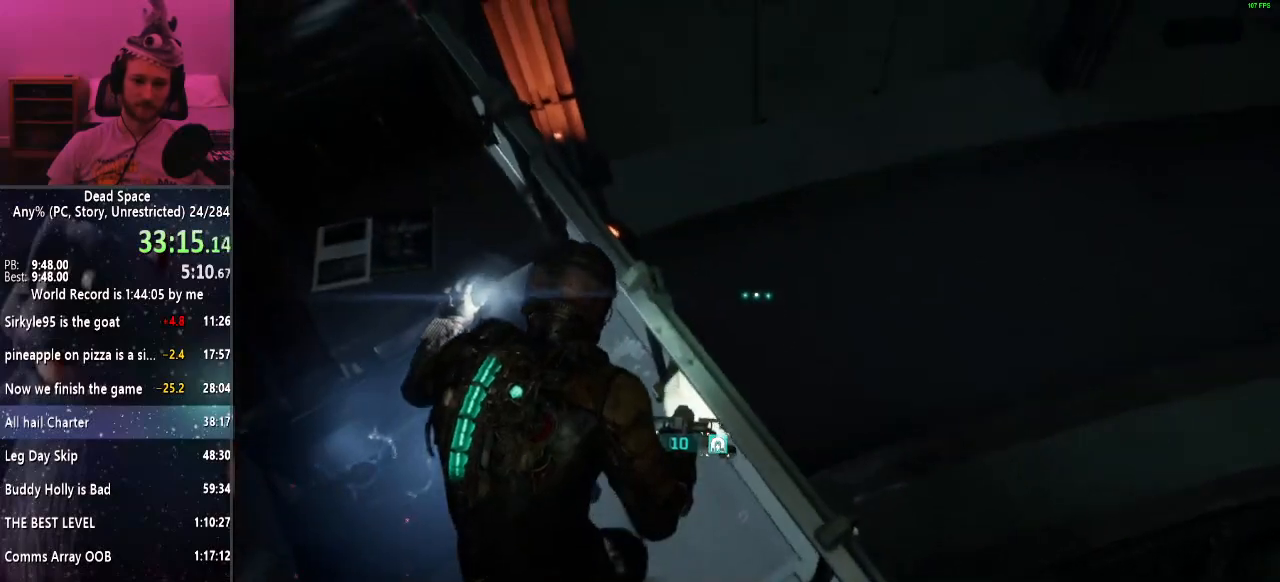
{"keys": ["shift", "w"], "mouse": [], "events": []}
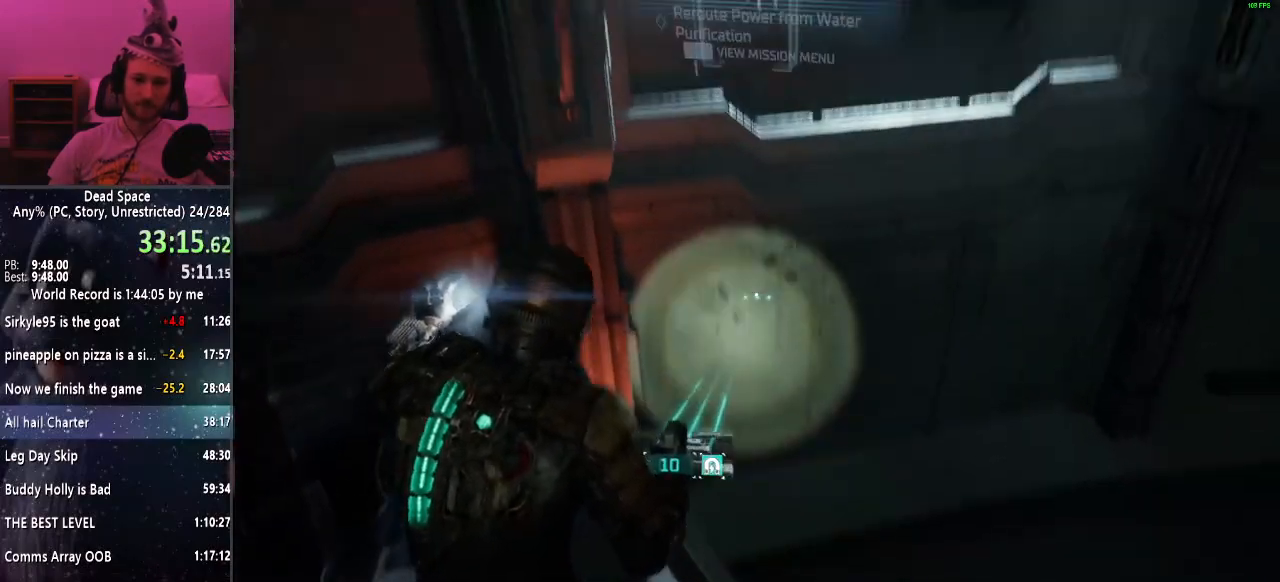
{"keys": ["shift", "w"], "mouse": [], "events": []}
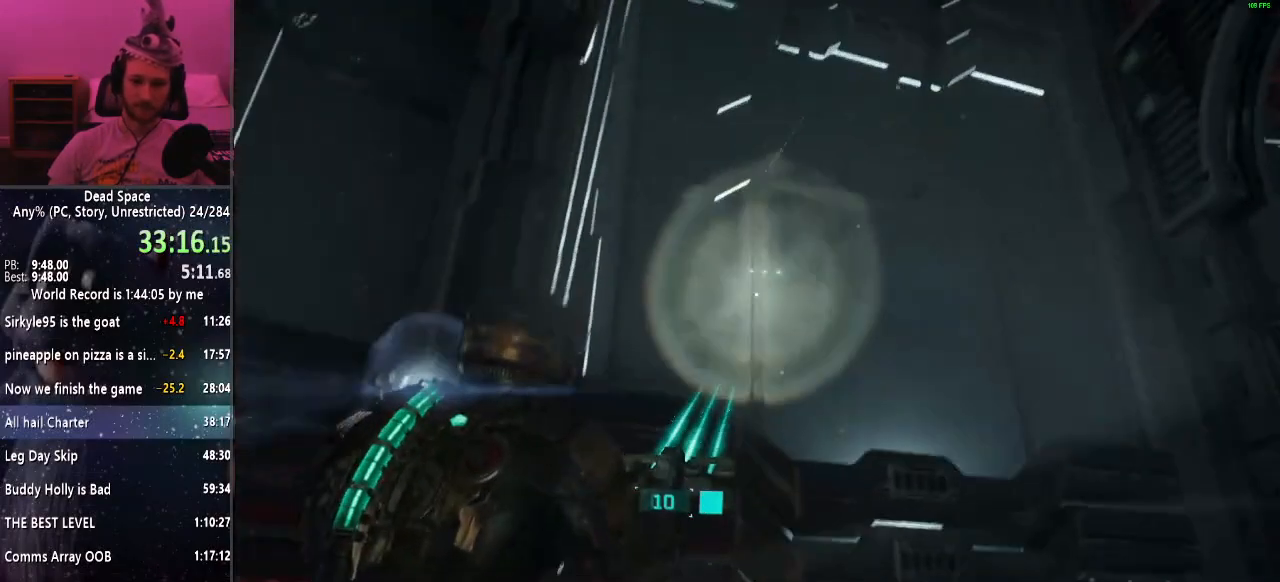
{"keys": ["d", "shift", "w"], "mouse": [], "events": [[333, "d", "down"]]}
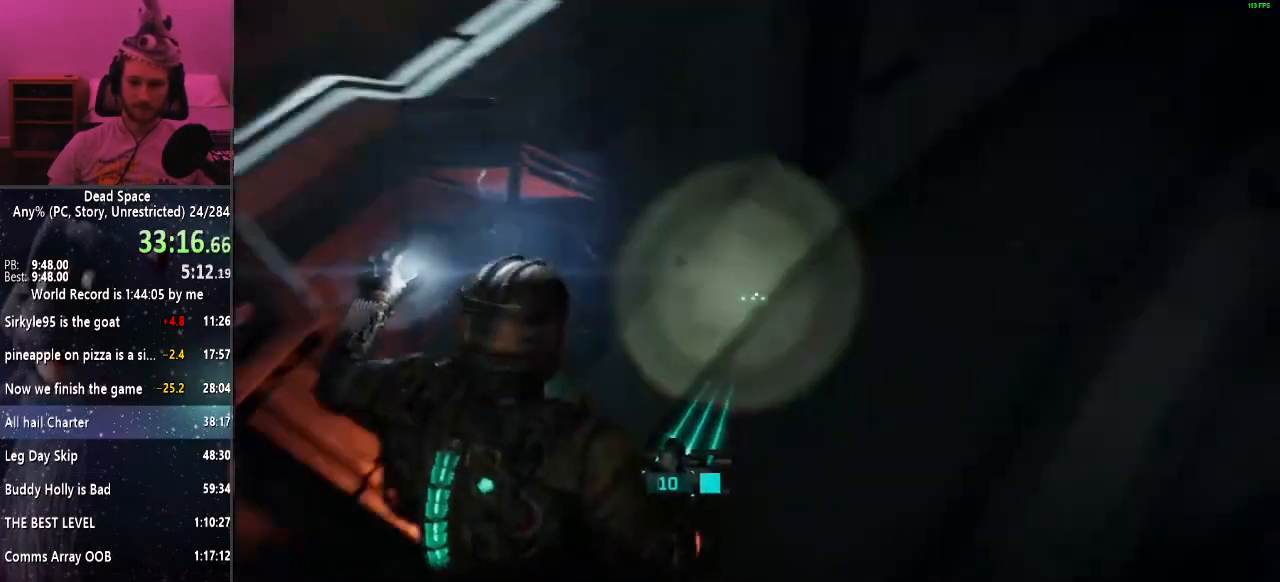
{"keys": ["shift", "w"], "mouse": [], "events": [[317, "d", "up"]]}
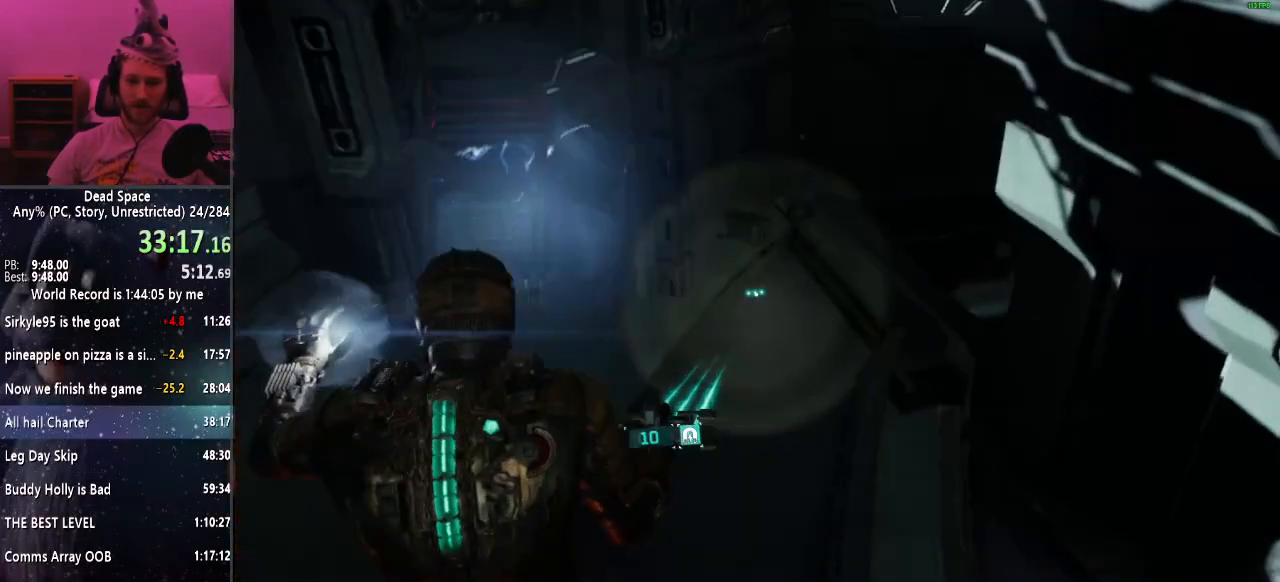
{"keys": ["shift", "w"], "mouse": [], "events": [[417, "f", "down"], [467, "f", "up"]]}
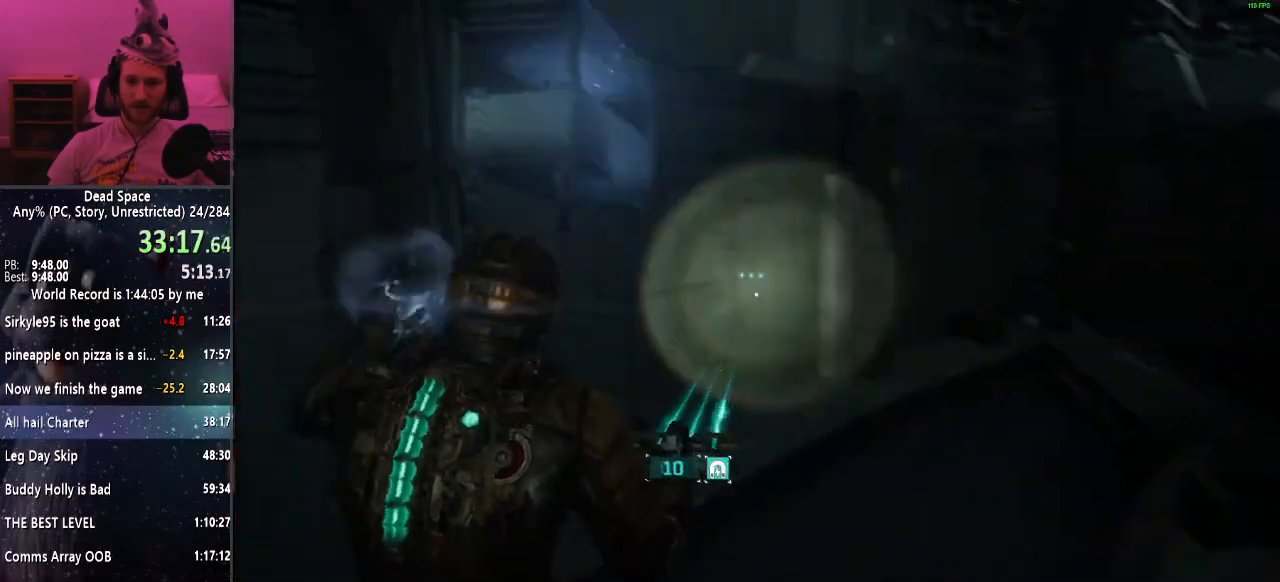
{"keys": ["shift", "w"], "mouse": [], "events": []}
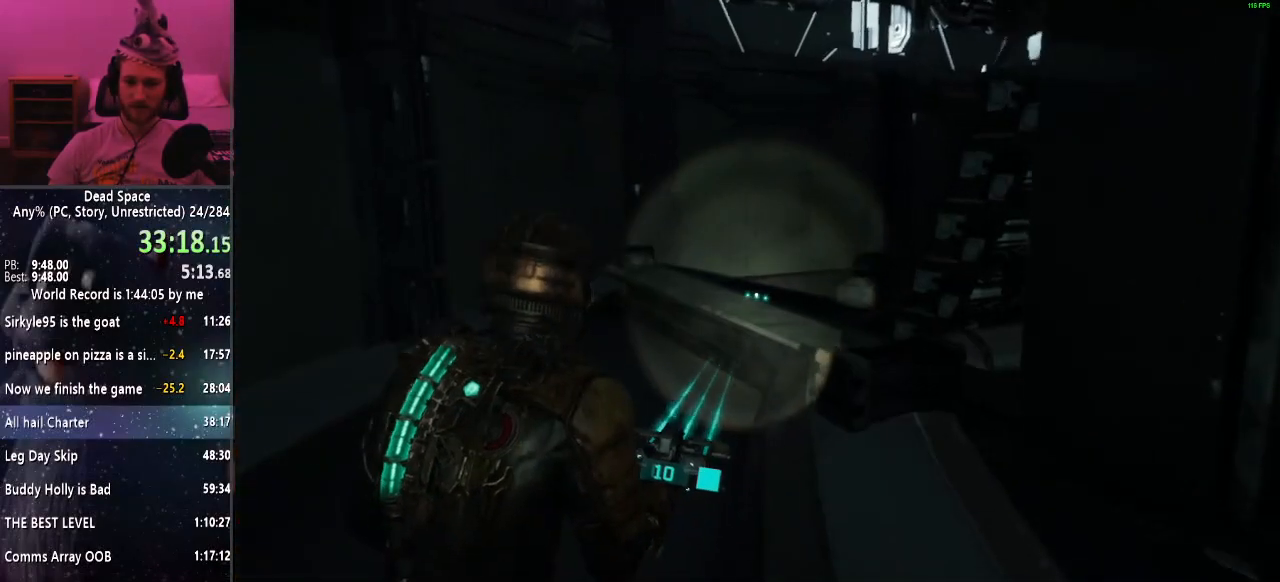
{"keys": ["shift", "w"], "mouse": [], "events": [[267, "r", "down"], [300, "r", "up"]]}
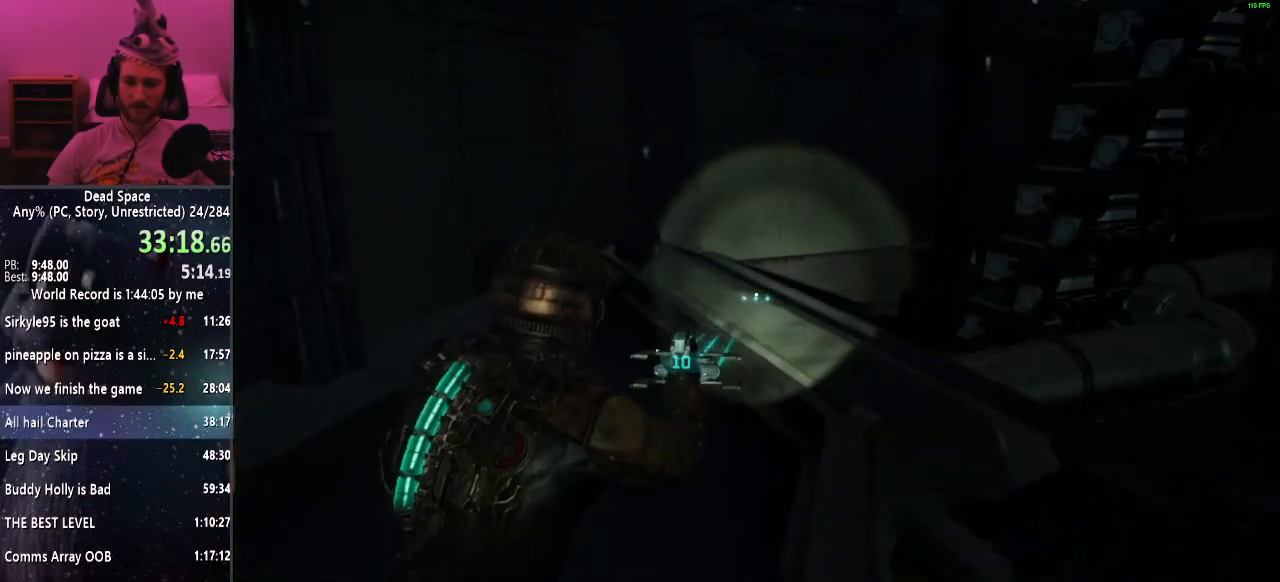
{"keys": ["shift", "w"], "mouse": [], "events": []}
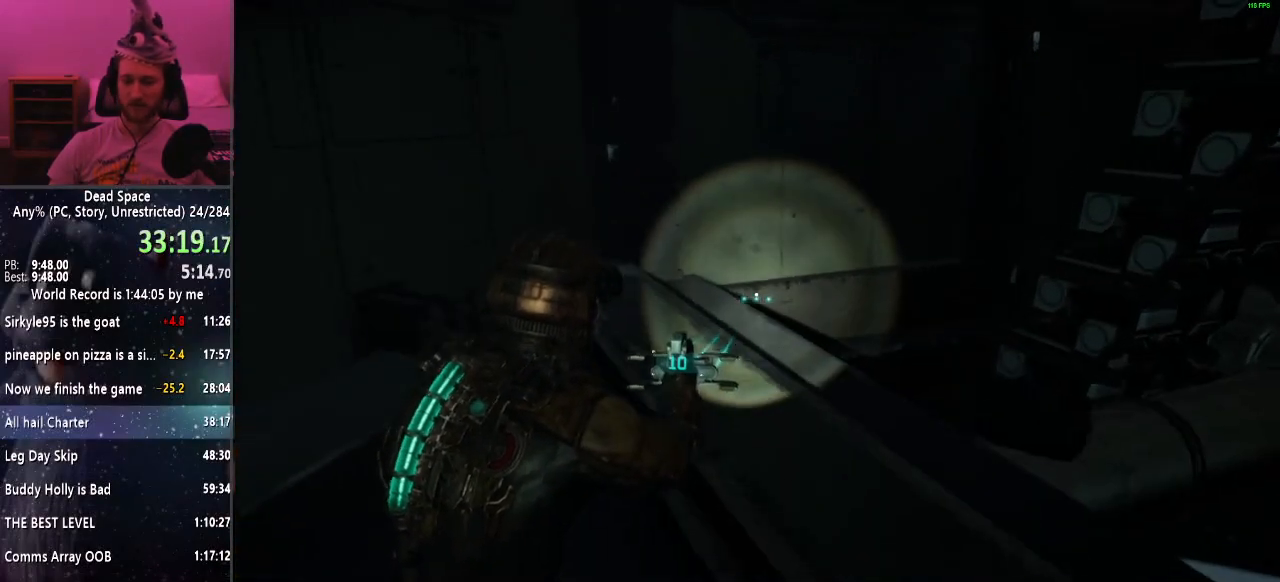
{"keys": ["shift", "w"], "mouse": [], "events": []}
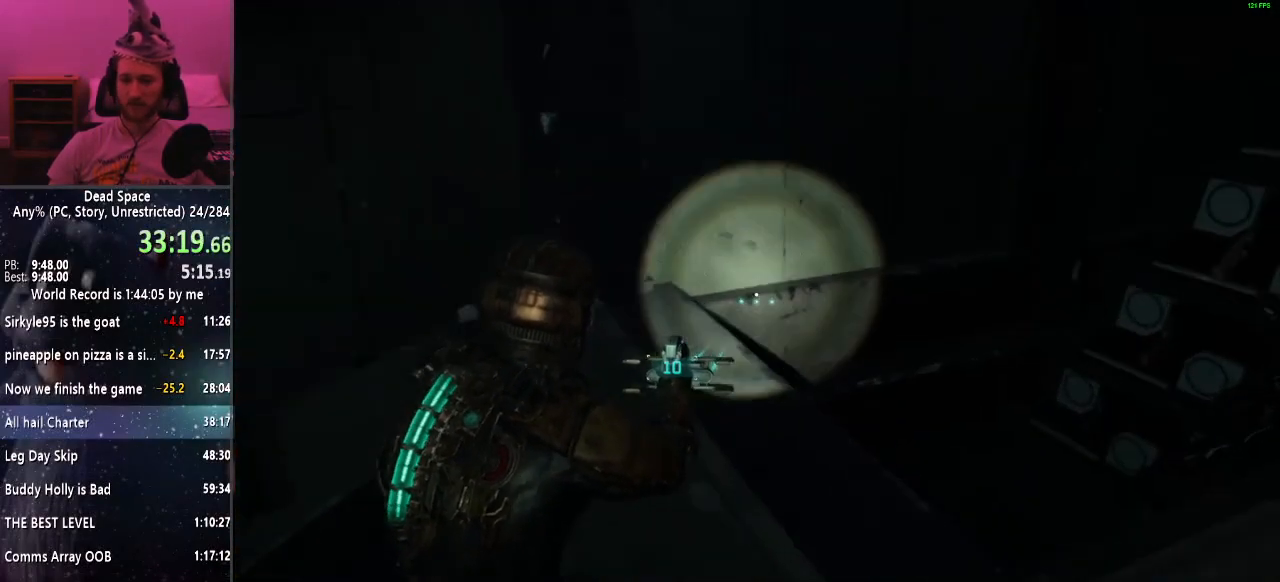
{"keys": ["shift", "w"], "mouse": [], "events": []}
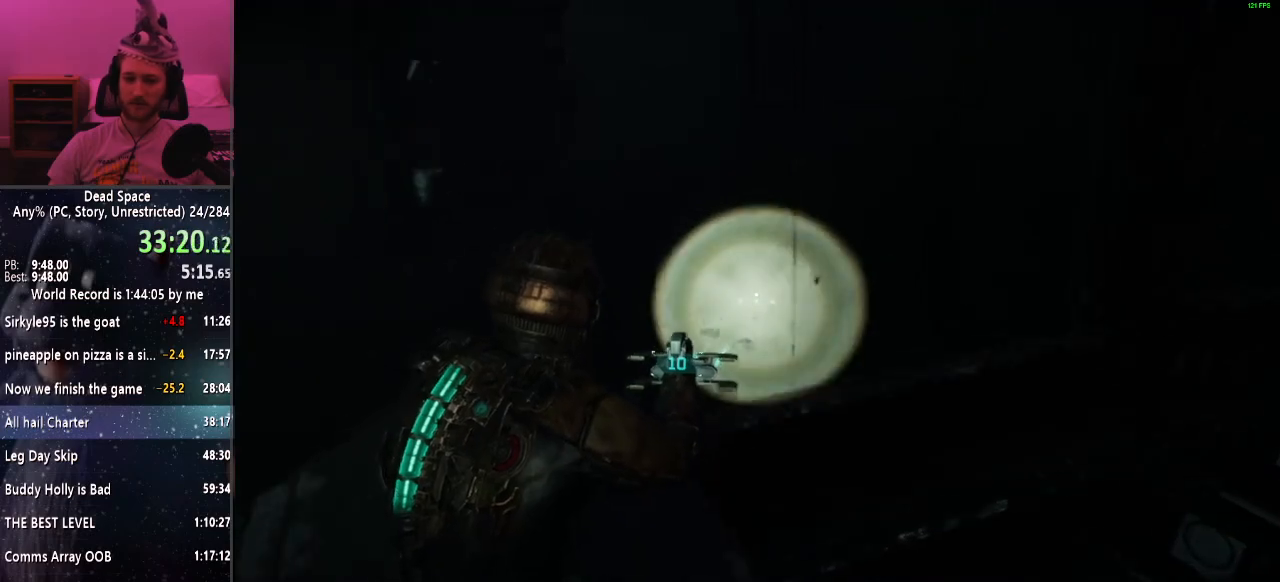
{"keys": ["shift", "w"], "mouse": [], "events": []}
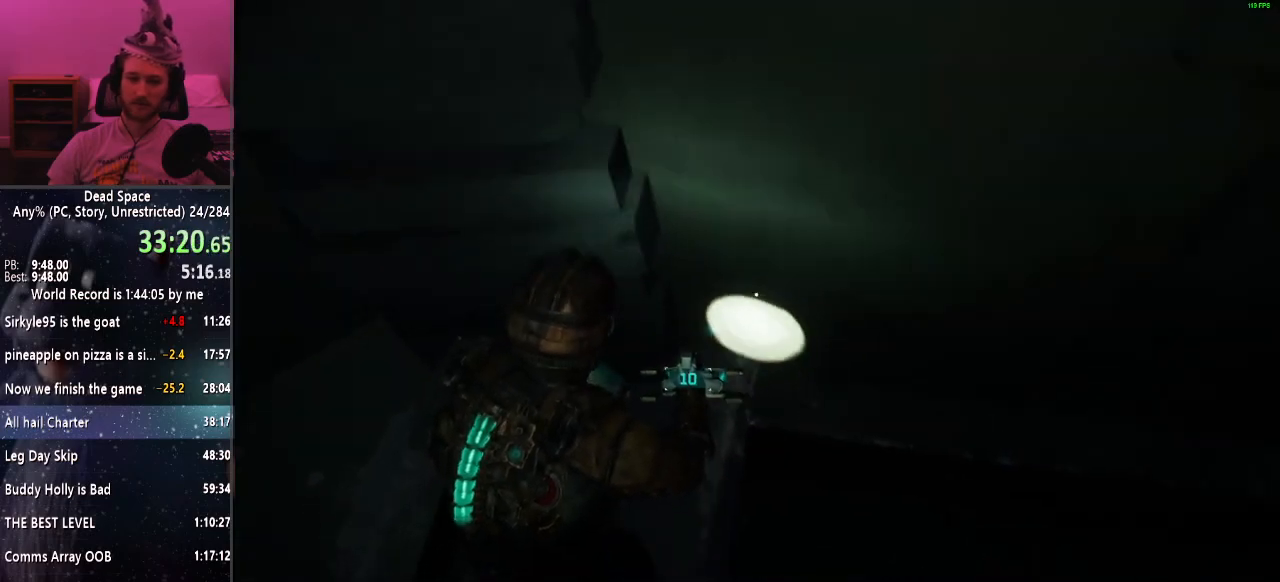
{"keys": ["d"], "mouse": [], "events": [[17, "d", "down"], [150, "shift", "up"], [150, "w", "up"], [250, "mouse_right", "down"], [300, "mouse_right", "up"]]}
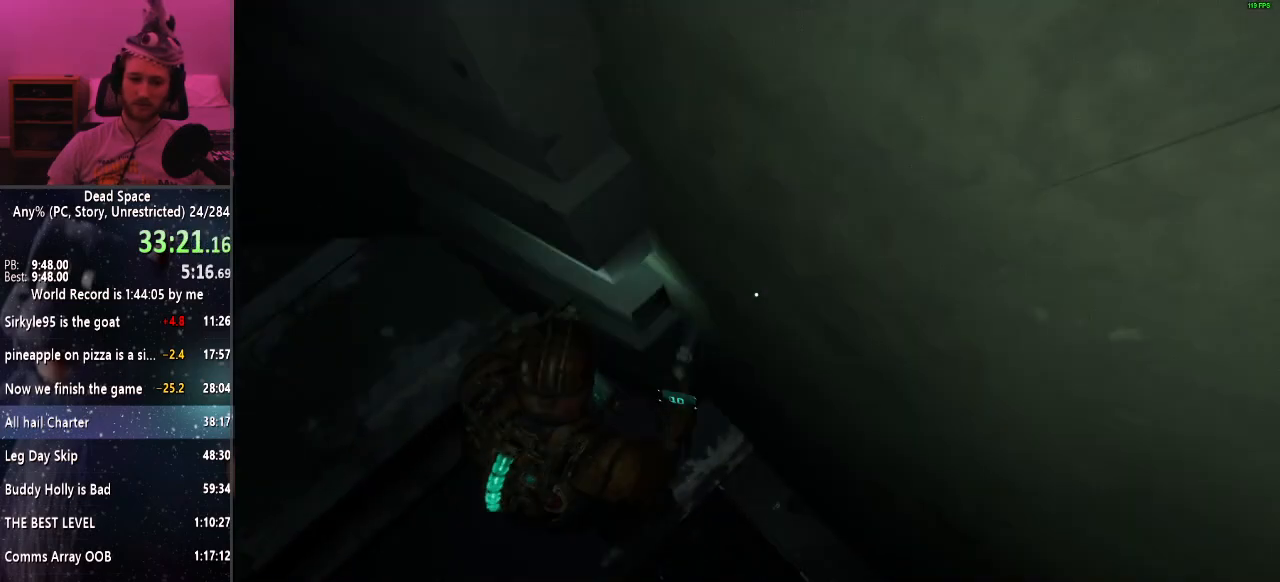
{"keys": ["d"], "mouse": [], "events": []}
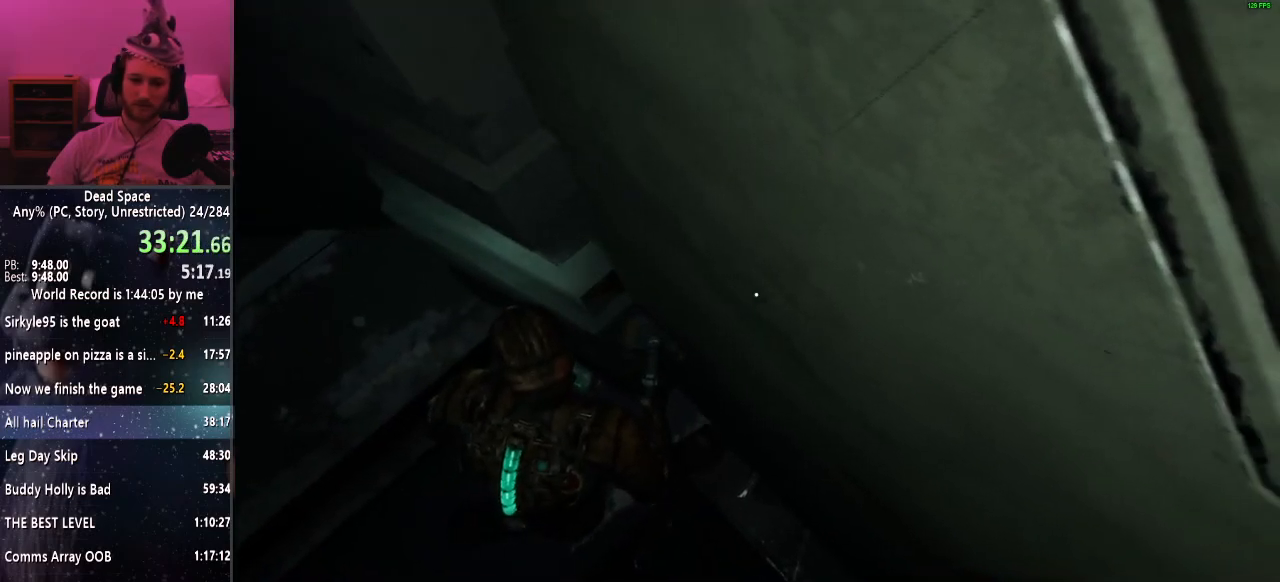
{"keys": ["a", "s", "shift"], "mouse": [], "events": [[50, "mouse_right", "down"], [50, "s", "down"], [133, "d", "up"], [133, "mouse_right", "up"], [183, "a", "down"], [183, "shift", "down"]]}
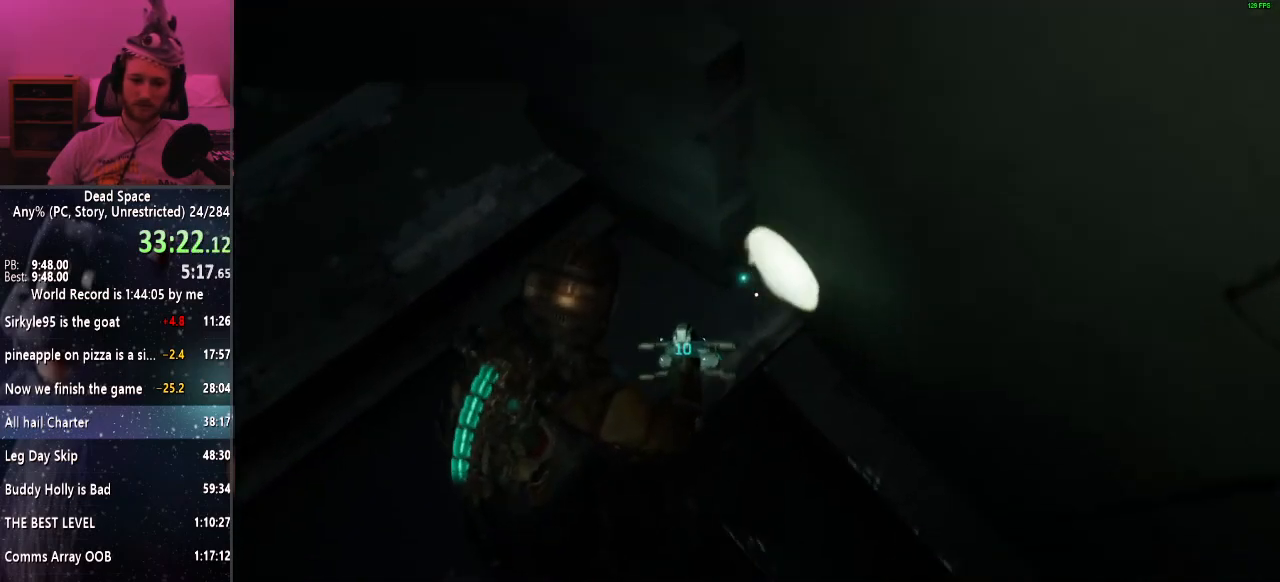
{"keys": ["d", "shift"], "mouse": [], "events": [[67, "d", "down"], [100, "a", "up"], [283, "s", "up"]]}
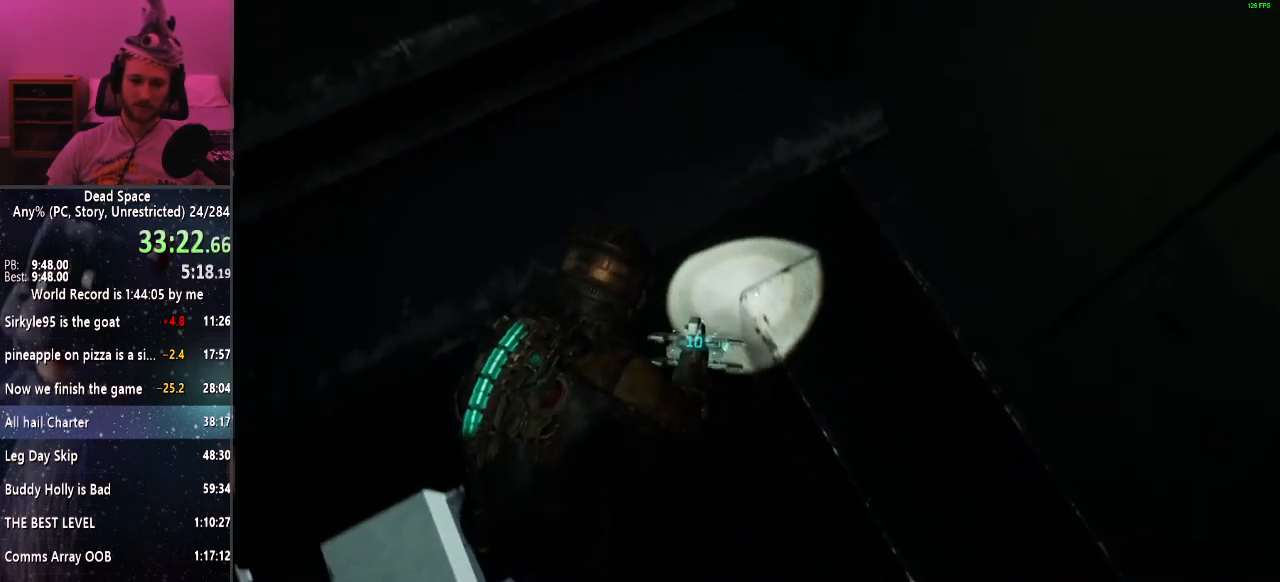
{"keys": ["shift", "w"], "mouse": [], "events": [[33, "w", "down"], [83, "d", "up"]]}